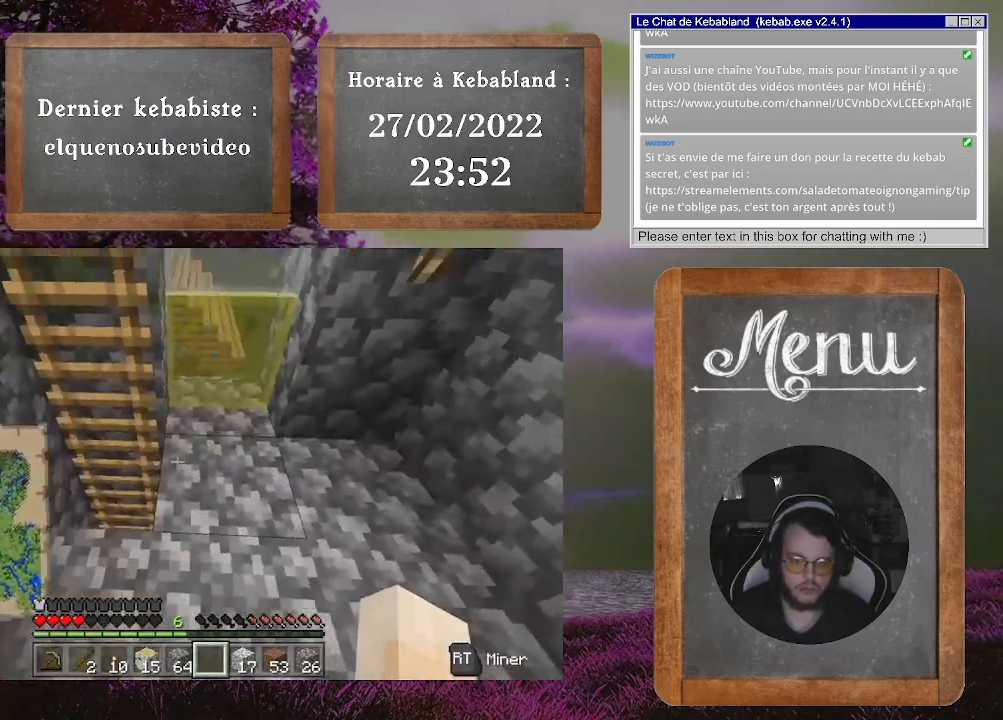
Gameplay with a controller (Xbox layout); each line is a JSON object with the inputs held at the frame after it. "events" lists button and stick changes between this image and that frame as [ms after this image, input, new state], when the widget could be followed in between. Not read: L3.
{"buttons": [], "left_stick": "center", "right_stick": "down-right", "events": [[67, "left_stick", "up-left"], [67, "right_stick", "center"], [233, "left_stick", "center"], [467, "right_stick", "down-right"]]}
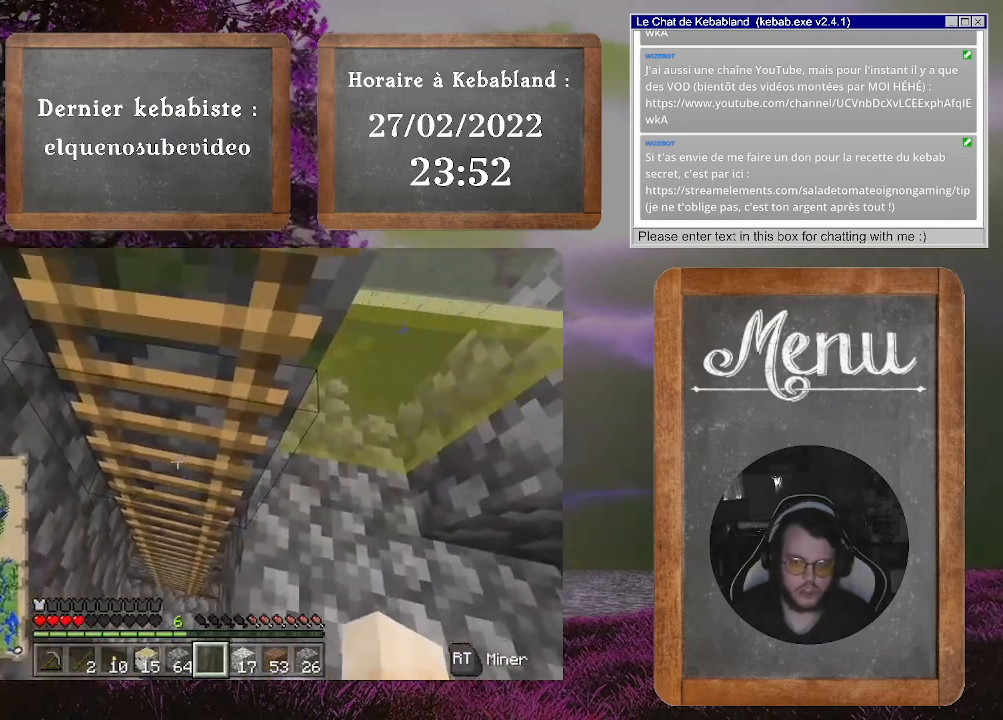
{"buttons": [], "left_stick": "left", "right_stick": "down-right", "events": [[367, "left_stick", "left"]]}
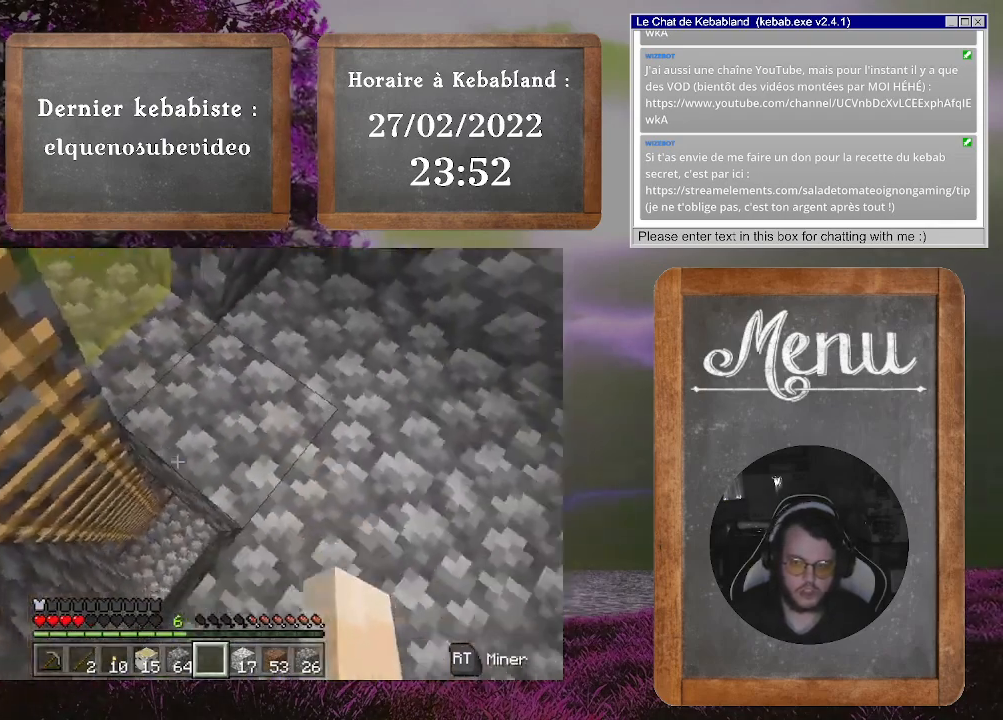
{"buttons": [], "left_stick": "center", "right_stick": "up-right", "events": [[33, "left_stick", "center"], [233, "right_stick", "center"], [500, "right_stick", "up-right"]]}
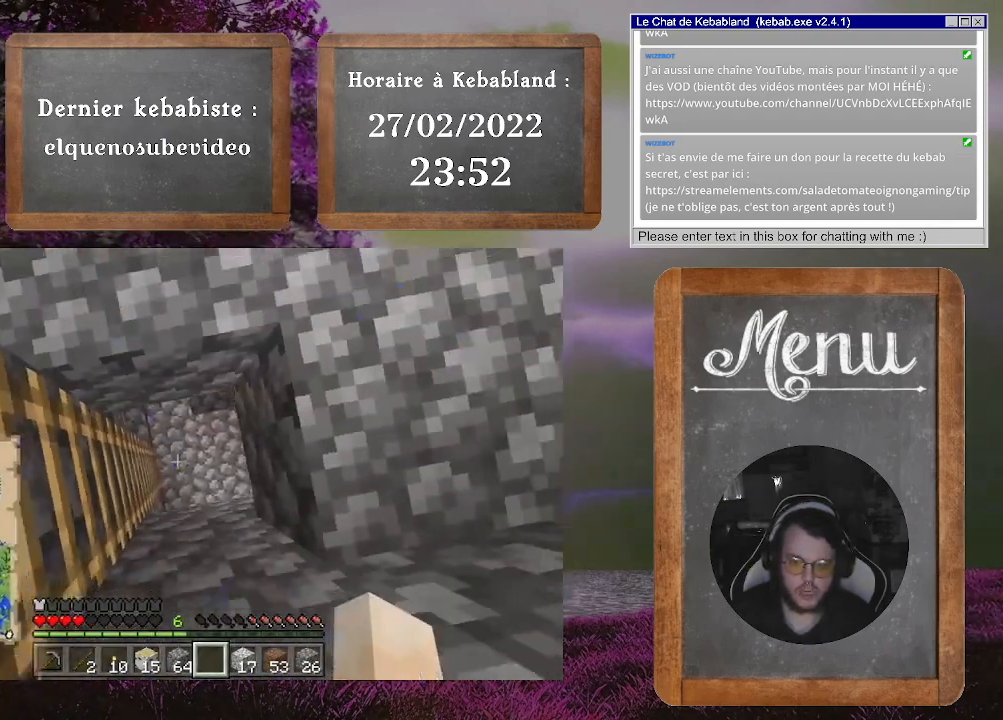
{"buttons": [], "left_stick": "center", "right_stick": "up-right", "events": []}
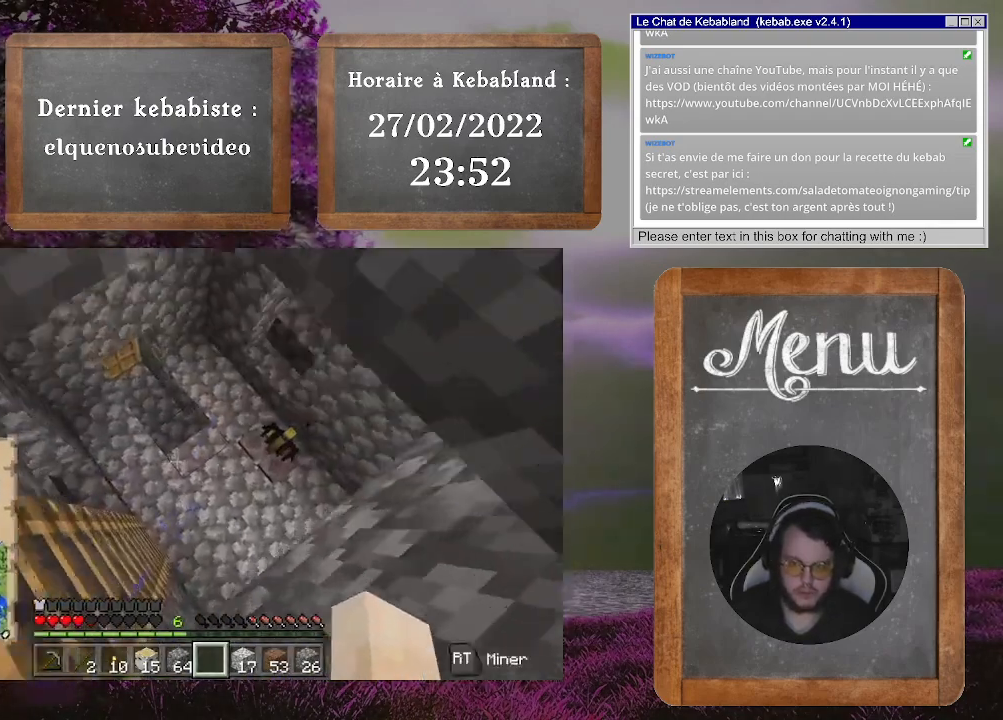
{"buttons": [], "left_stick": "center", "right_stick": "center", "events": [[300, "right_stick", "center"]]}
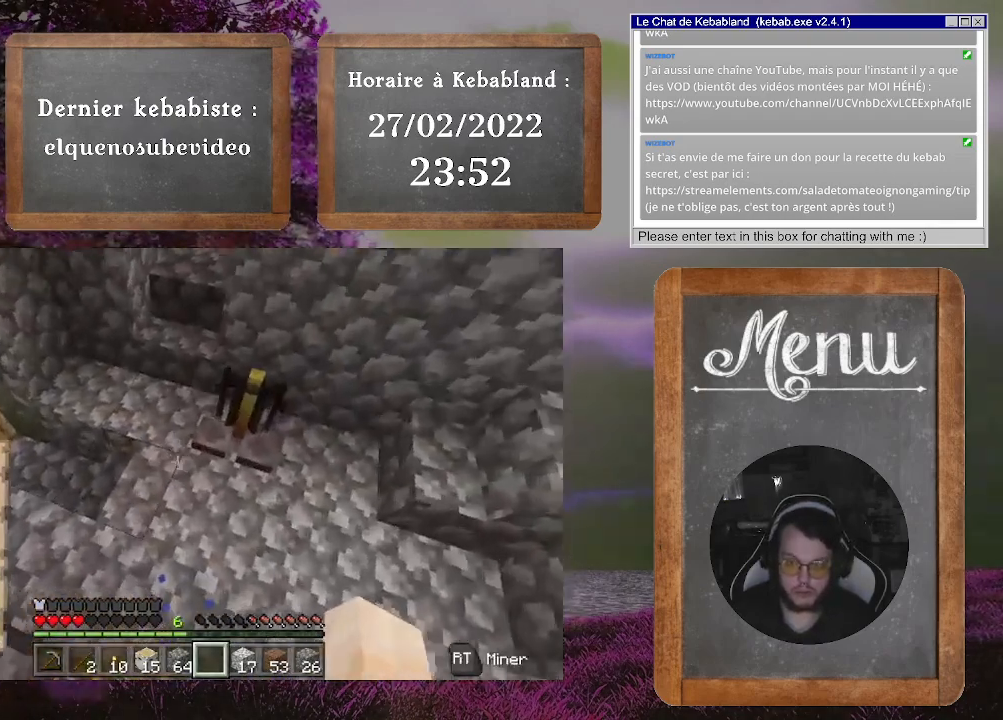
{"buttons": [], "left_stick": "center", "right_stick": "left", "events": [[467, "right_stick", "left"]]}
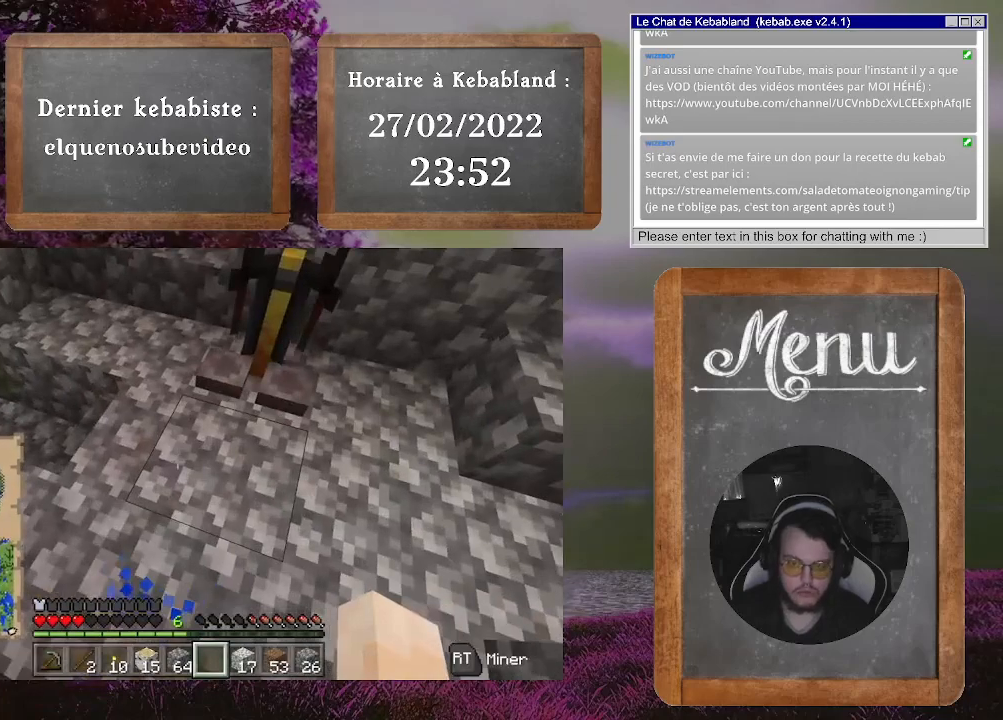
{"buttons": [], "left_stick": "up", "right_stick": "left", "events": [[333, "left_stick", "up"], [333, "right_stick", "center"], [500, "right_stick", "left"]]}
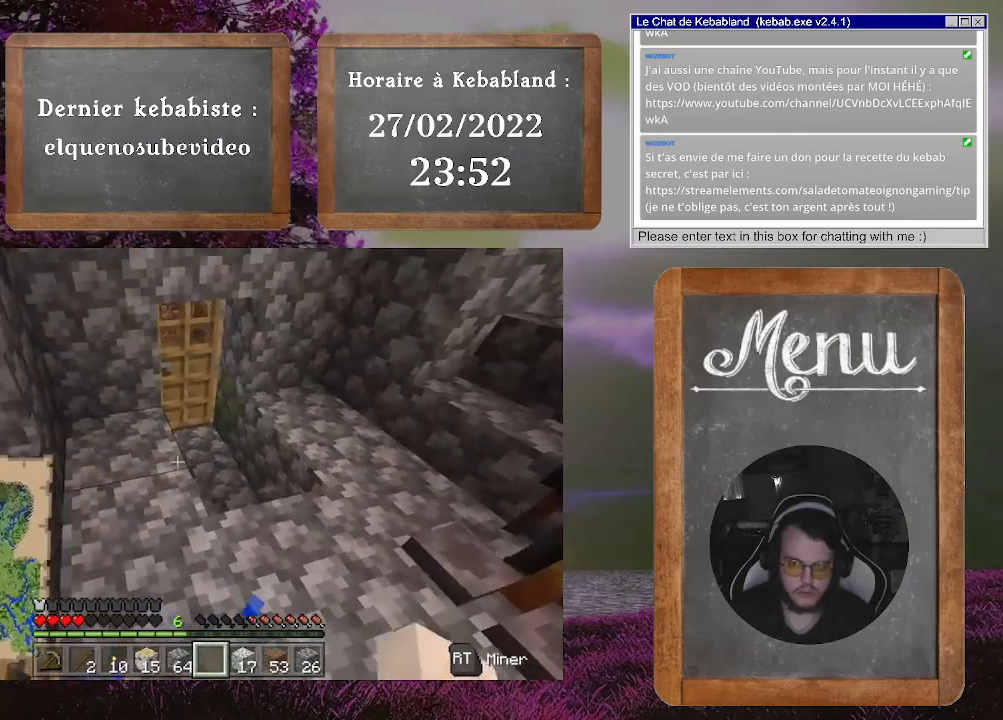
{"buttons": [], "left_stick": "up", "right_stick": "center", "events": [[167, "left_stick", "up-right"], [167, "right_stick", "center"], [400, "left_stick", "up"]]}
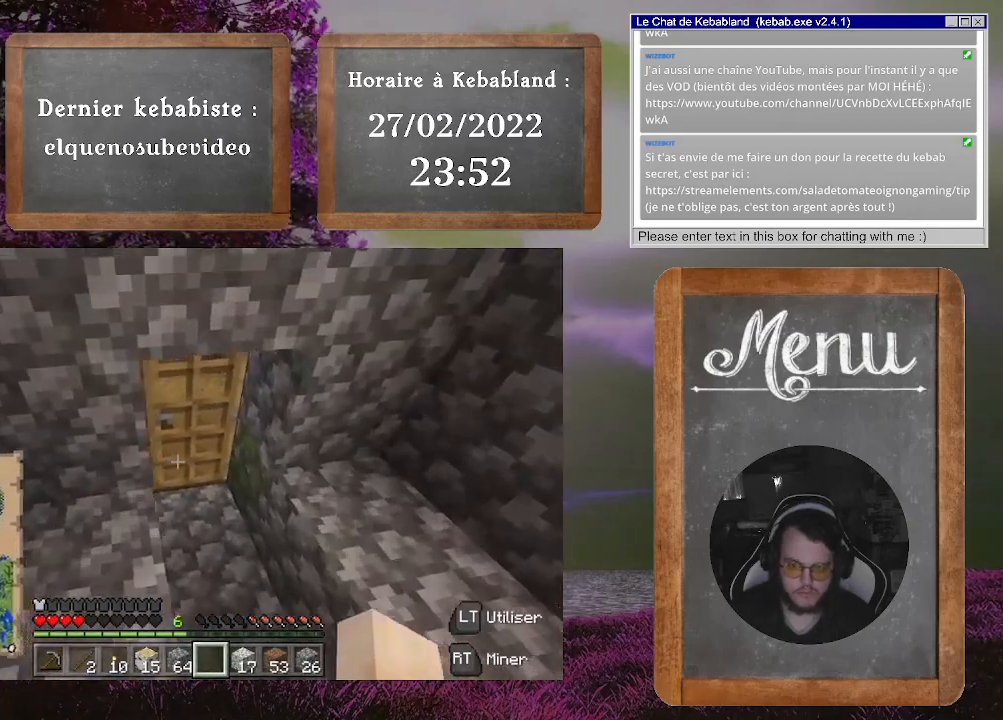
{"buttons": [], "left_stick": "up", "right_stick": "center", "events": [[100, "left_stick", "center"], [400, "left_stick", "up"]]}
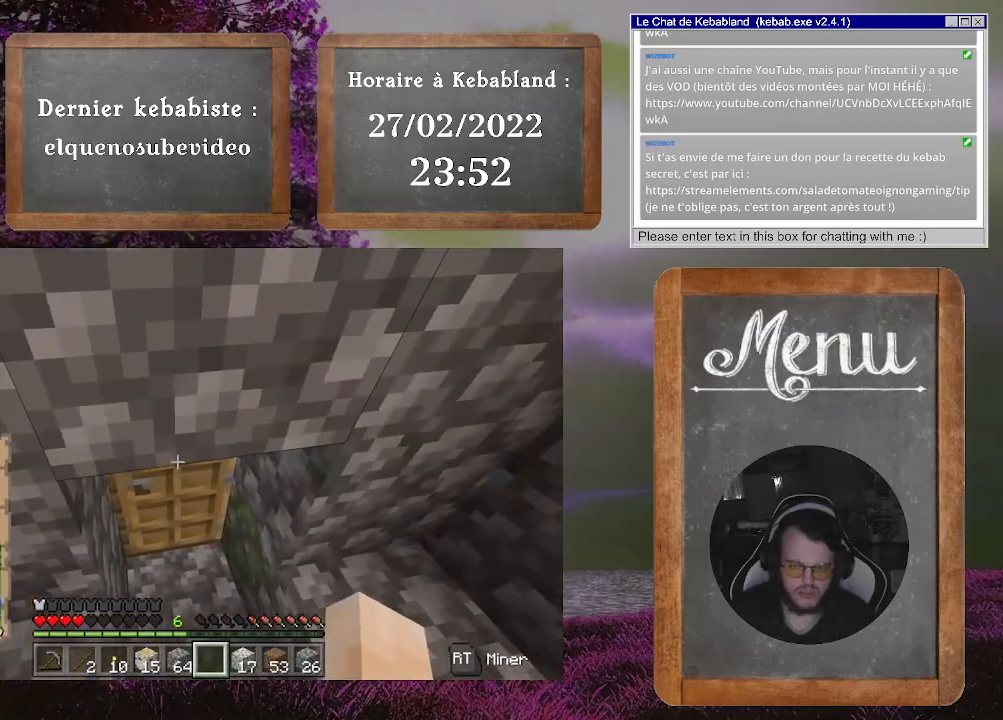
{"buttons": [], "left_stick": "center", "right_stick": "left", "events": [[167, "left_stick", "center"], [433, "right_stick", "left"]]}
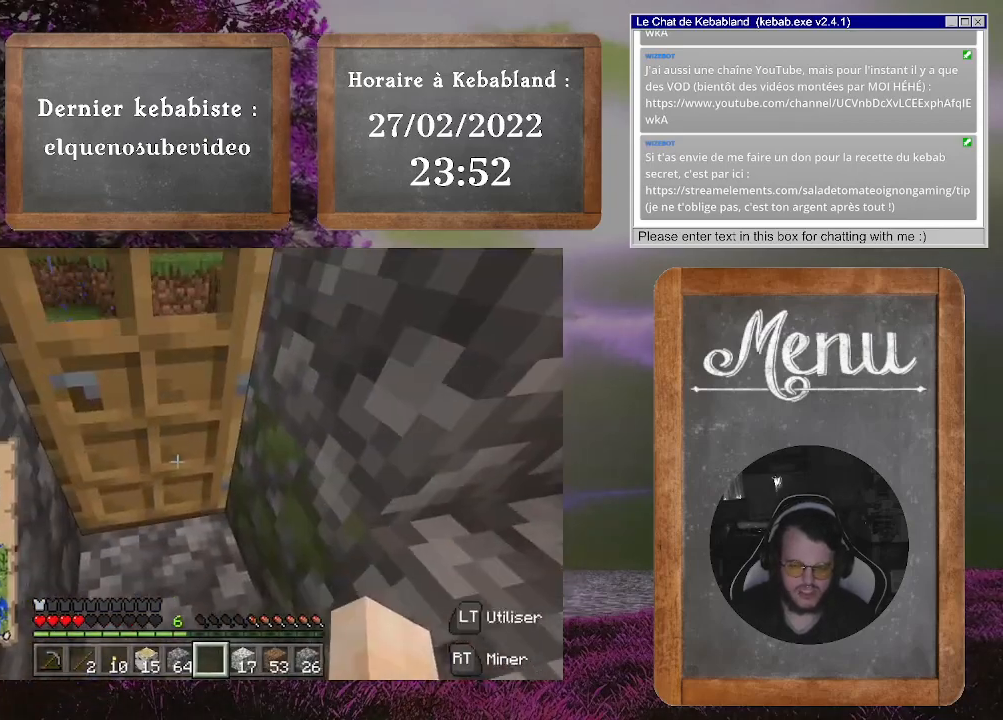
{"buttons": [], "left_stick": "center", "right_stick": "down-right", "events": [[200, "left_stick", "up"], [233, "right_stick", "center"], [467, "left_stick", "center"], [500, "right_stick", "down-right"]]}
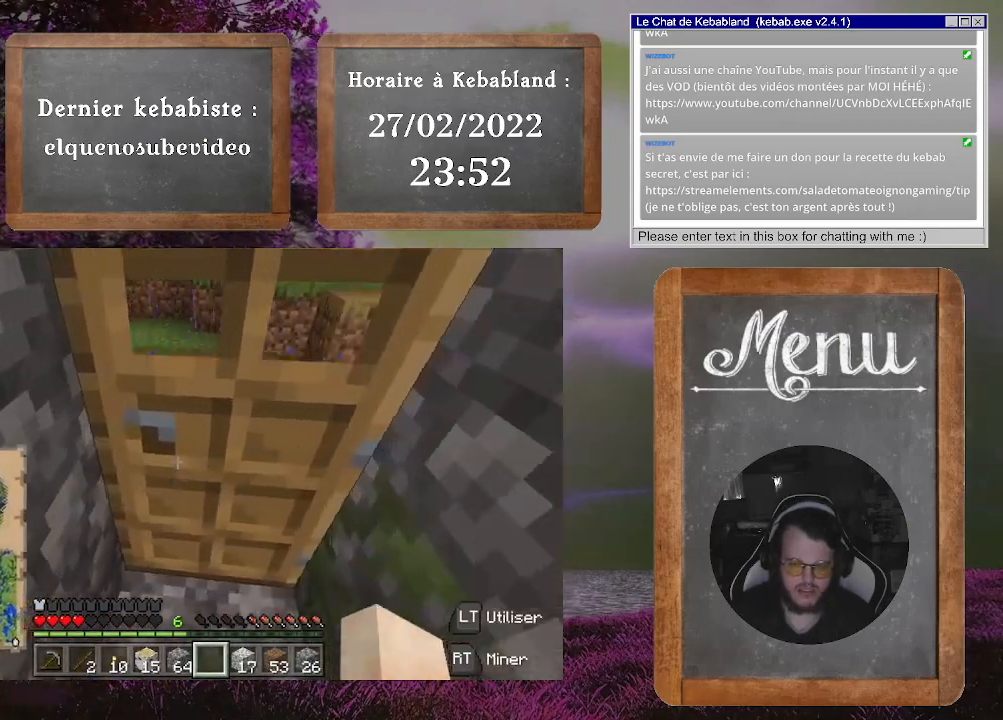
{"buttons": [], "left_stick": "center", "right_stick": "center", "events": [[133, "L2", "down"], [233, "L2", "up"], [233, "right_stick", "right"], [367, "right_stick", "center"]]}
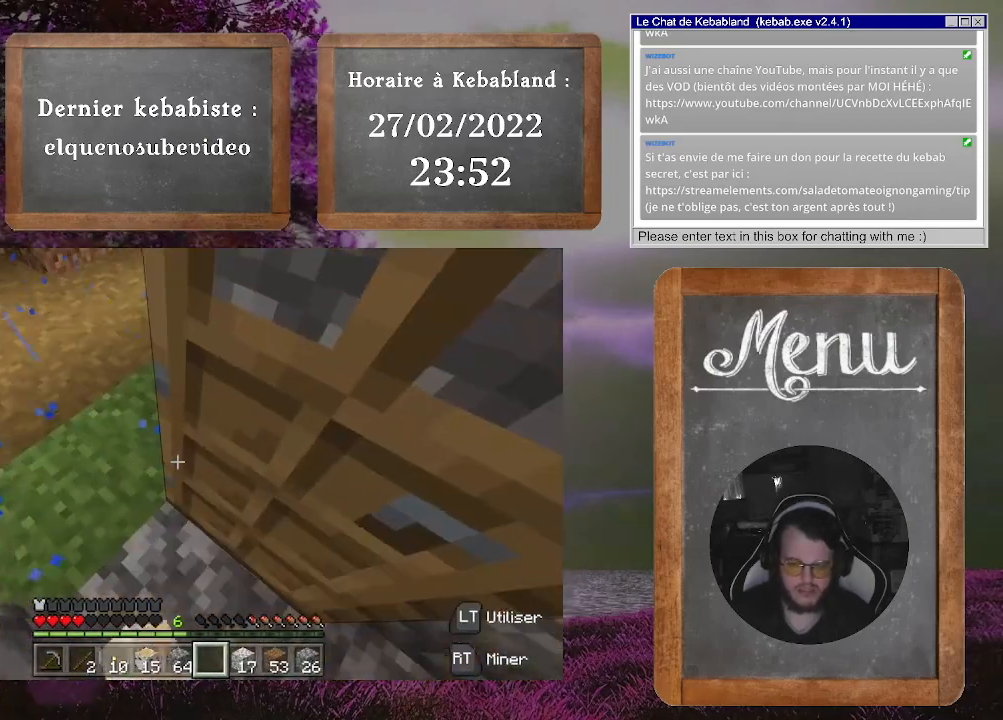
{"buttons": [], "left_stick": "up", "right_stick": "up-left", "events": [[200, "right_stick", "up"], [333, "right_stick", "up-left"], [433, "left_stick", "up"]]}
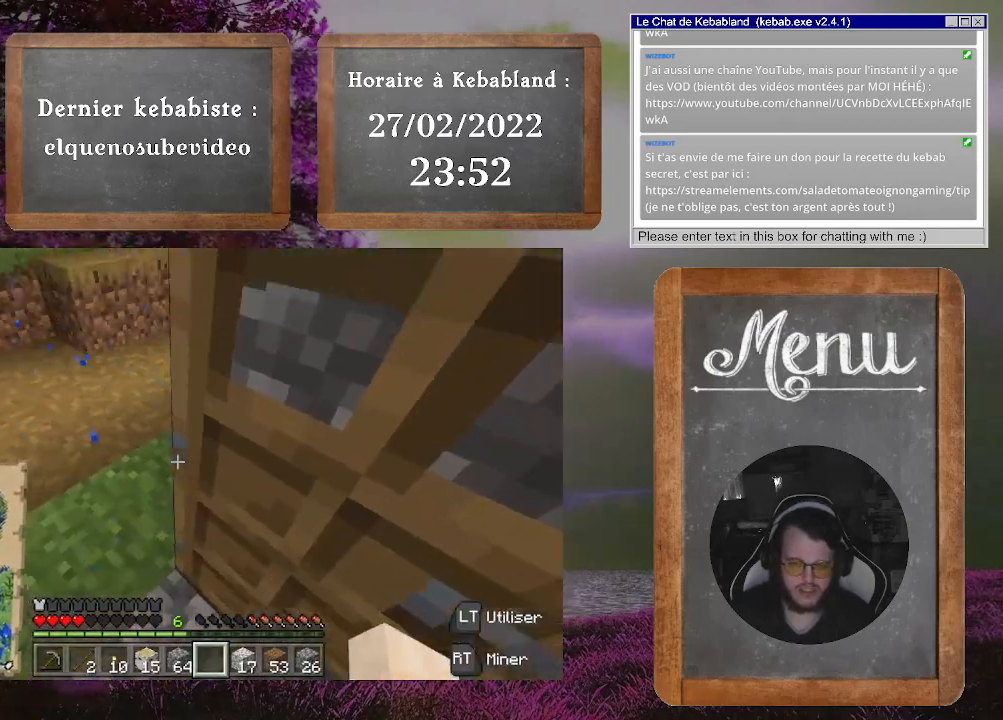
{"buttons": [], "left_stick": "center", "right_stick": "left", "events": [[33, "left_stick", "center"], [67, "right_stick", "right"], [233, "right_stick", "up-right"], [500, "right_stick", "left"]]}
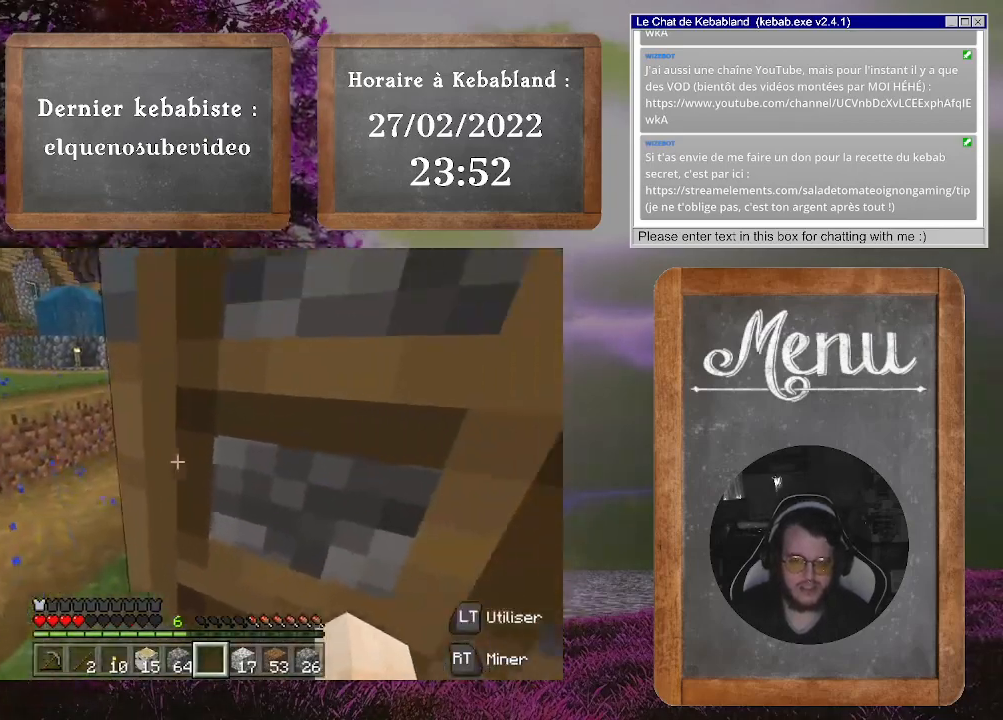
{"buttons": [], "left_stick": "center", "right_stick": "center", "events": [[67, "L2", "down"], [200, "L2", "up"], [500, "right_stick", "center"]]}
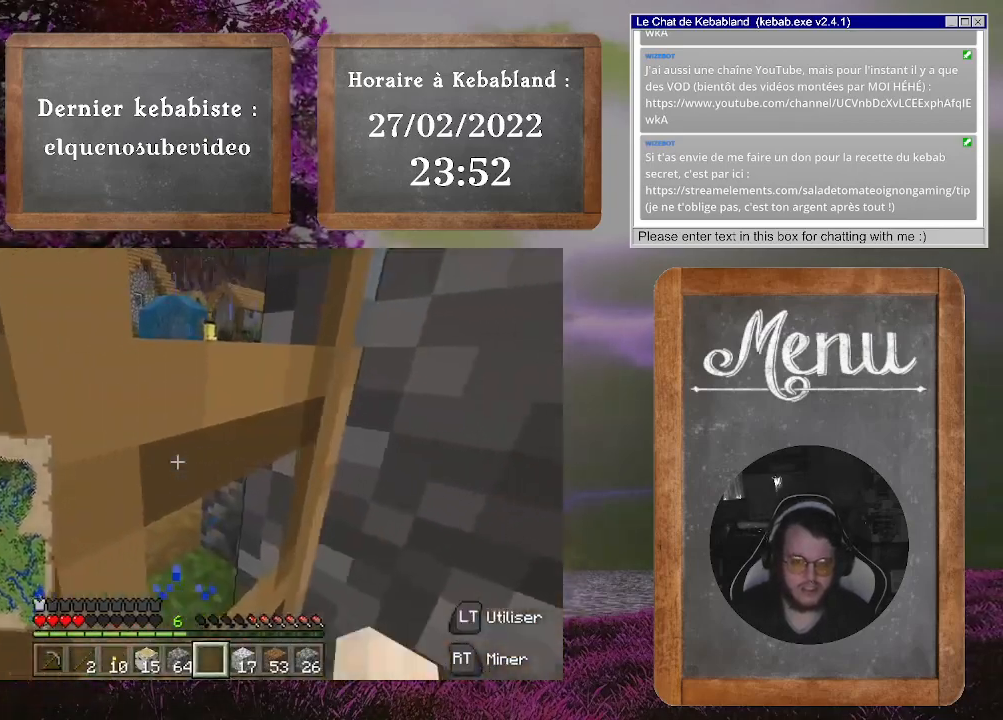
{"buttons": [], "left_stick": "center", "right_stick": "center", "events": [[133, "right_stick", "left"], [400, "right_stick", "center"]]}
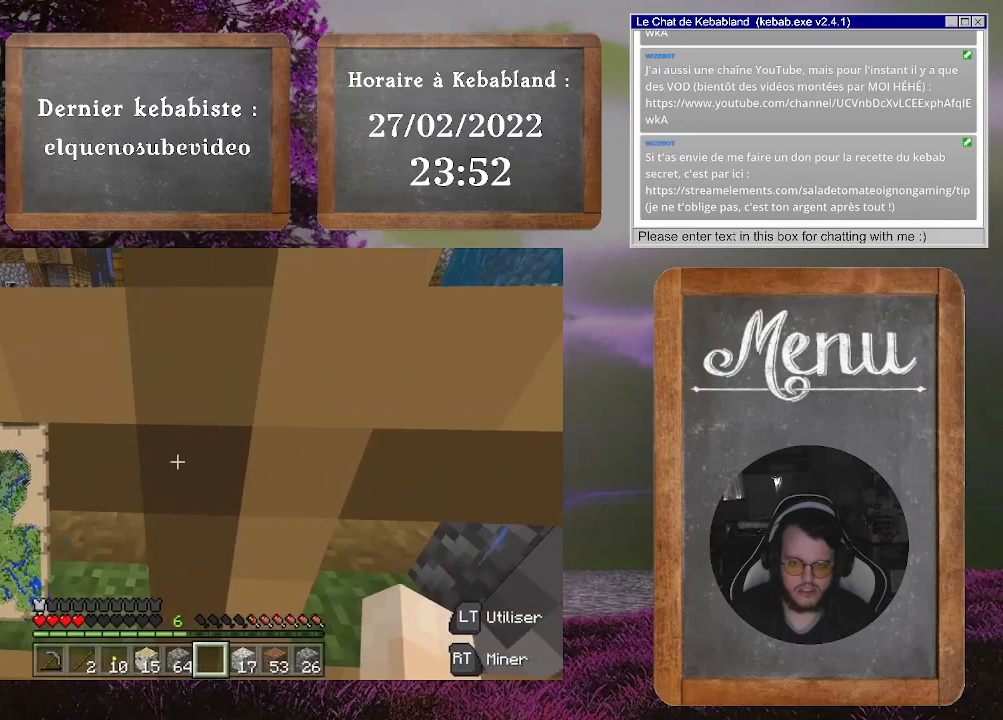
{"buttons": [], "left_stick": "up-left", "right_stick": "up-left", "events": [[33, "left_stick", "up"], [233, "left_stick", "up-left"], [267, "right_stick", "up-left"]]}
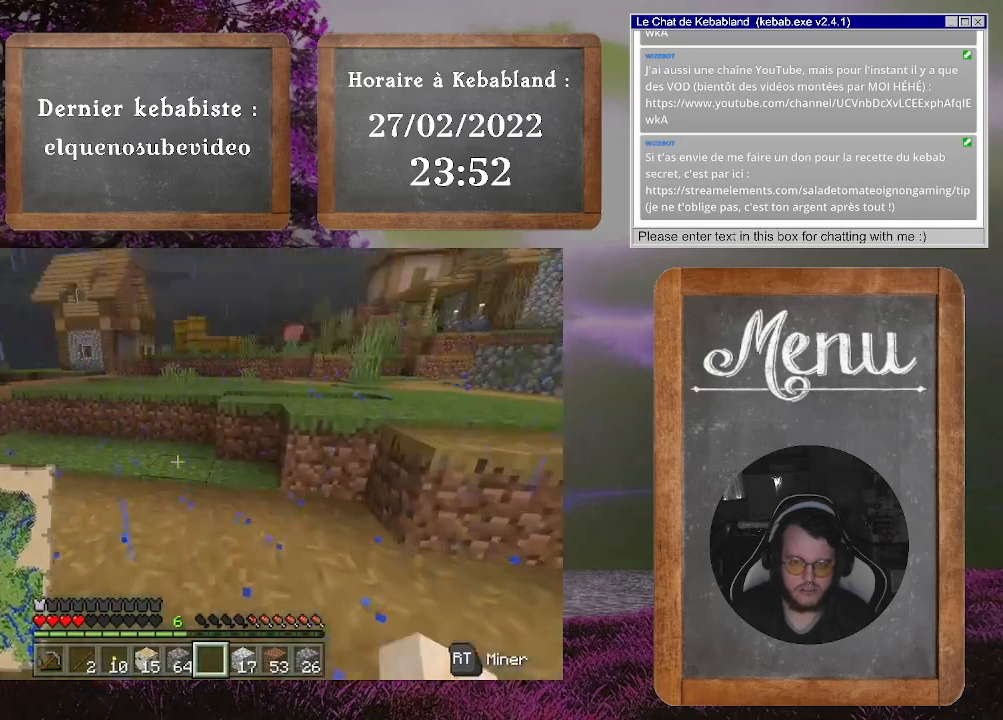
{"buttons": [], "left_stick": "center", "right_stick": "left", "events": [[67, "right_stick", "center"], [200, "left_stick", "center"], [233, "right_stick", "left"]]}
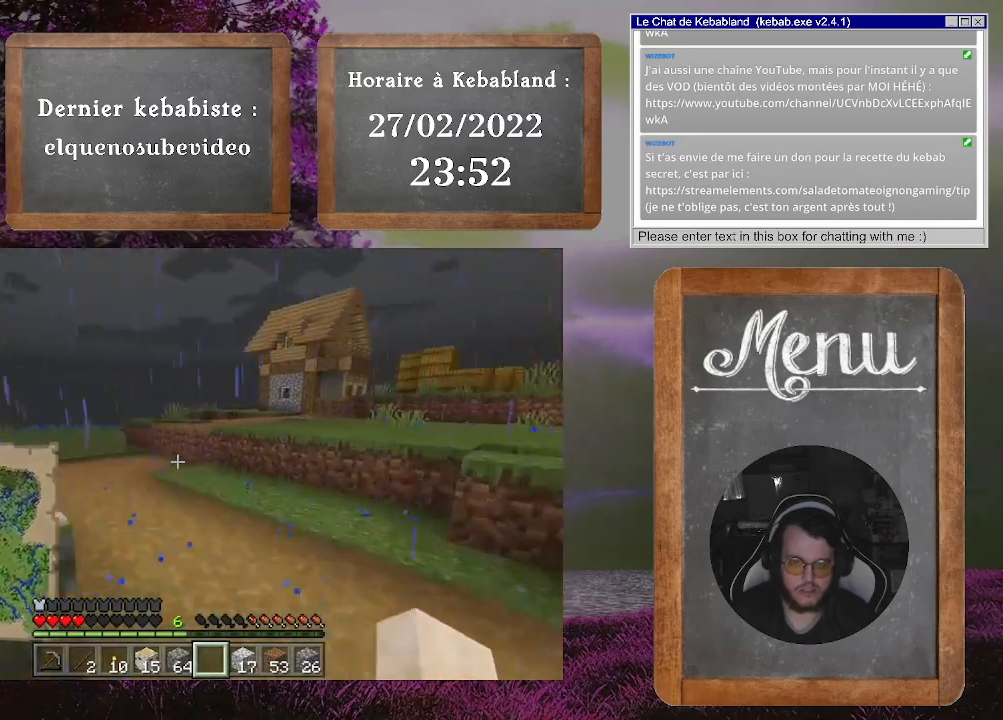
{"buttons": [], "left_stick": "center", "right_stick": "right", "events": [[200, "right_stick", "center"], [467, "right_stick", "right"]]}
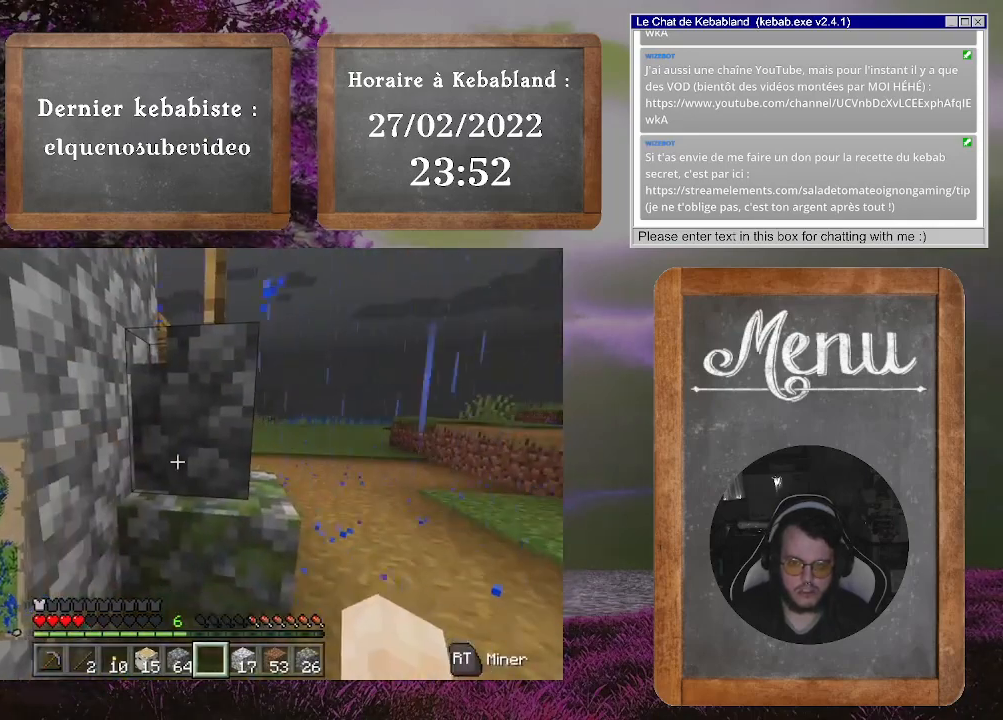
{"buttons": [], "left_stick": "center", "right_stick": "right", "events": [[267, "left_stick", "down-left"], [433, "left_stick", "center"]]}
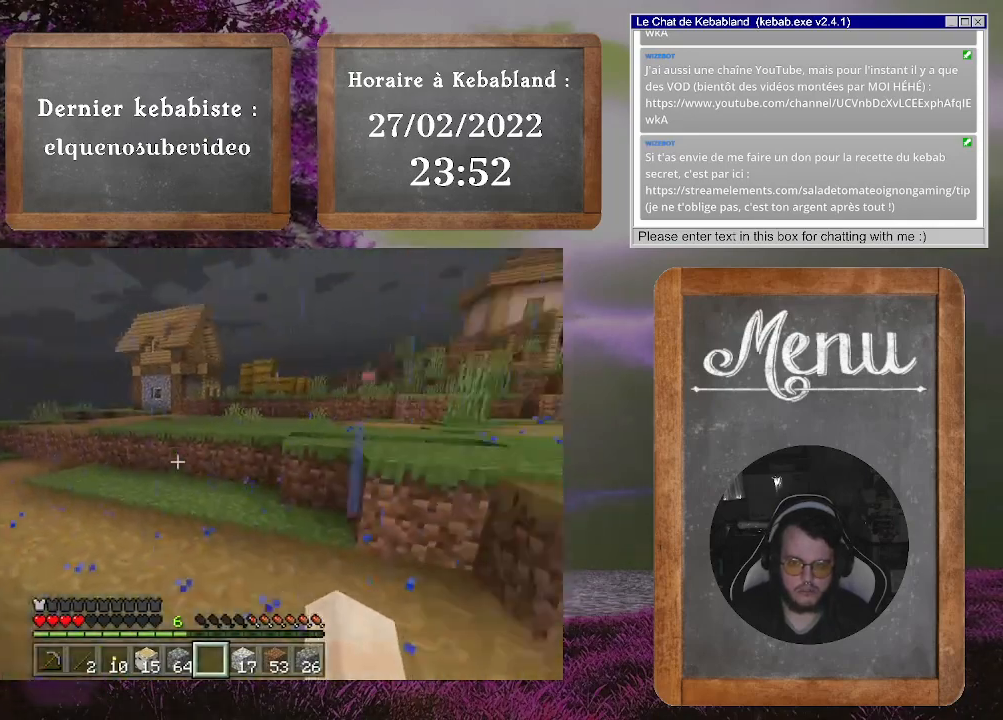
{"buttons": [], "left_stick": "center", "right_stick": "center", "events": [[500, "right_stick", "center"]]}
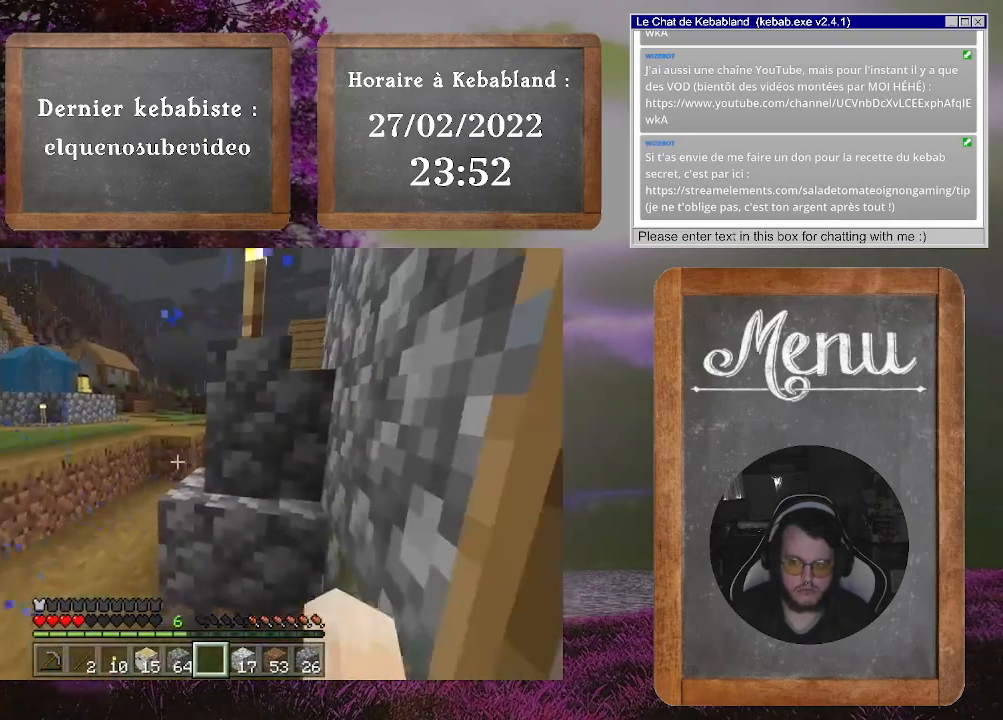
{"buttons": [], "left_stick": "center", "right_stick": "left", "events": [[233, "right_stick", "left"]]}
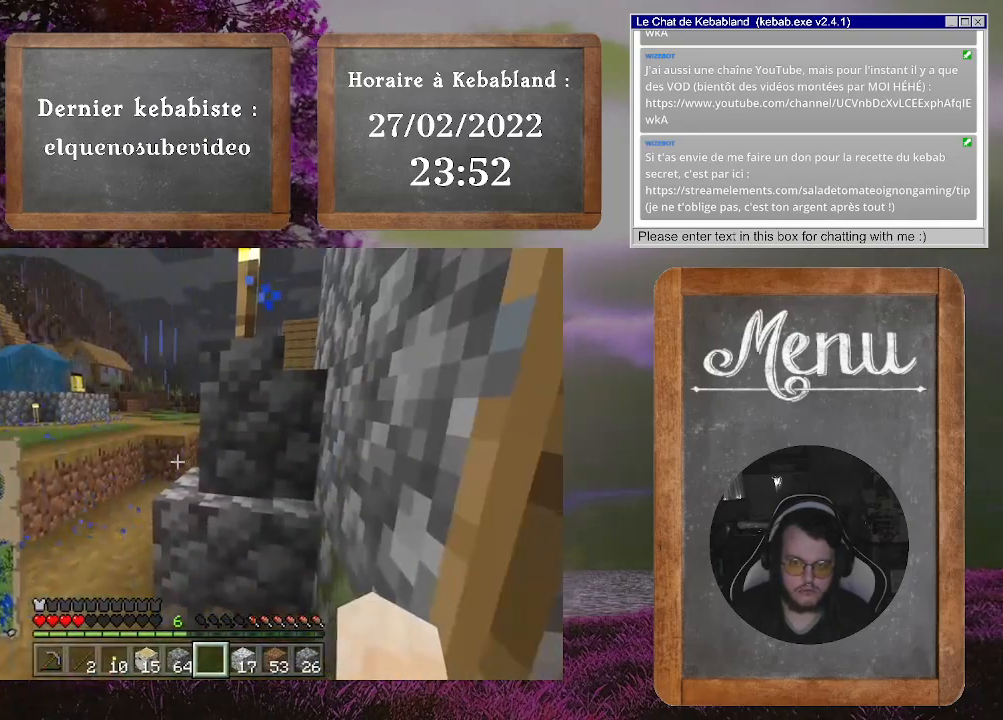
{"buttons": [], "left_stick": "up", "right_stick": "left", "events": [[133, "right_stick", "center"], [467, "left_stick", "up"], [500, "right_stick", "left"]]}
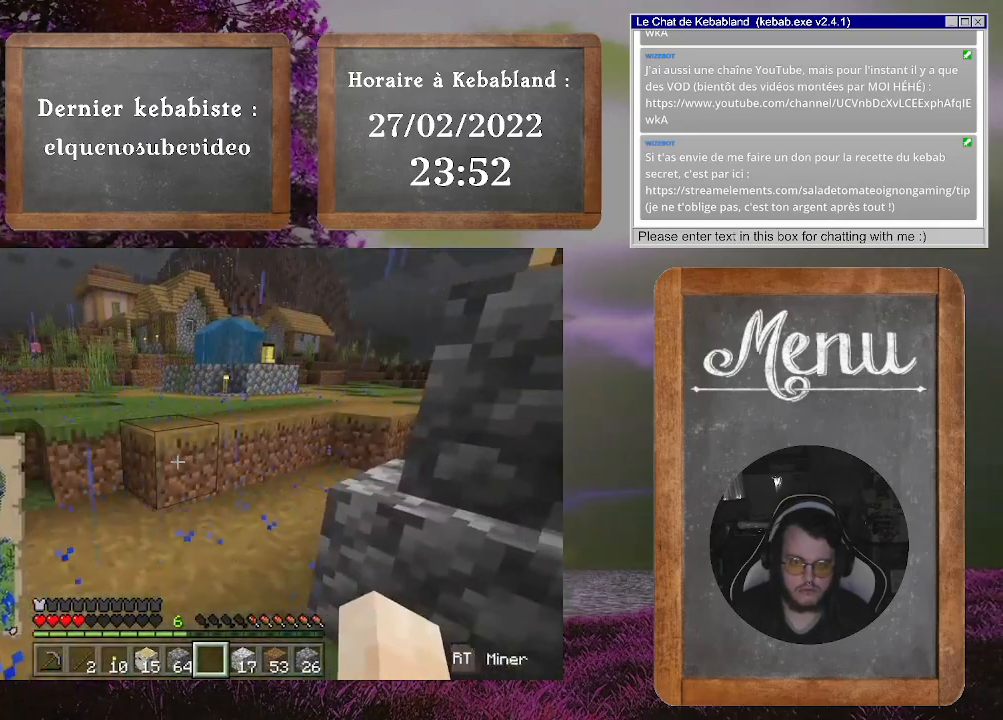
{"buttons": ["A"], "left_stick": "up", "right_stick": "center", "events": [[200, "right_stick", "center"], [367, "A", "down"]]}
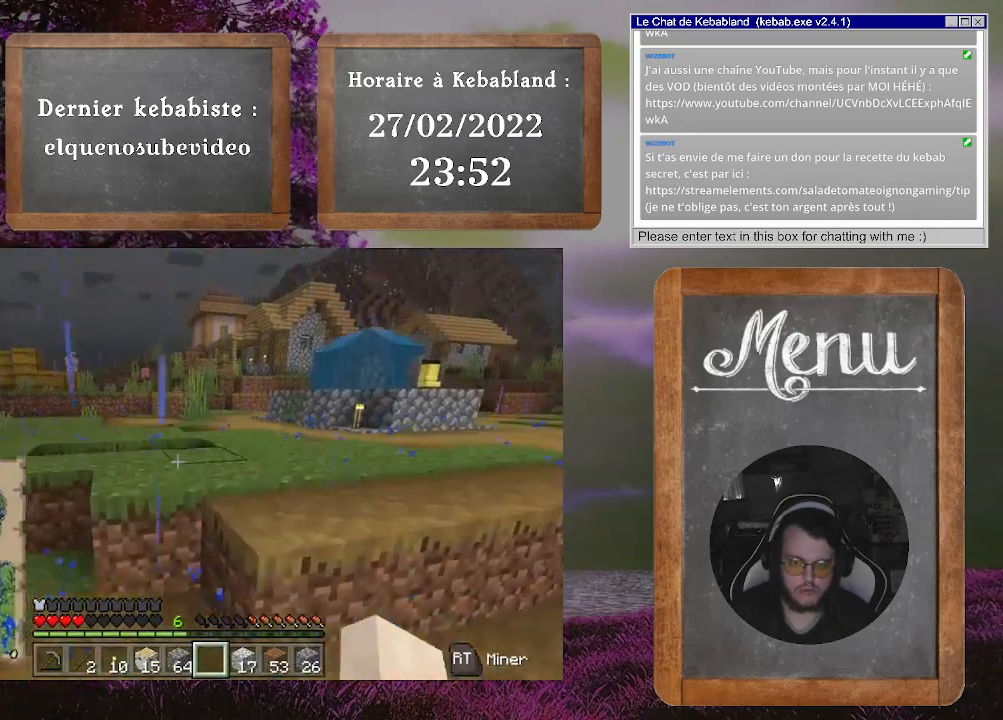
{"buttons": [], "left_stick": "up", "right_stick": "center", "events": [[67, "left_stick", "up-right"], [167, "A", "up"], [367, "left_stick", "up"]]}
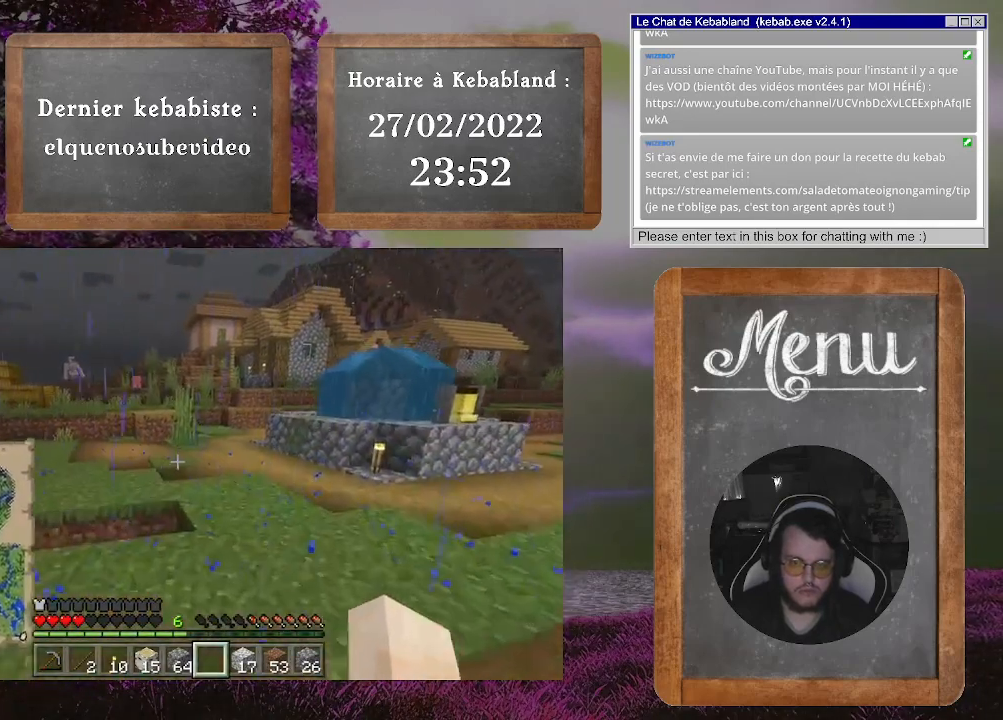
{"buttons": [], "left_stick": "up", "right_stick": "center", "events": []}
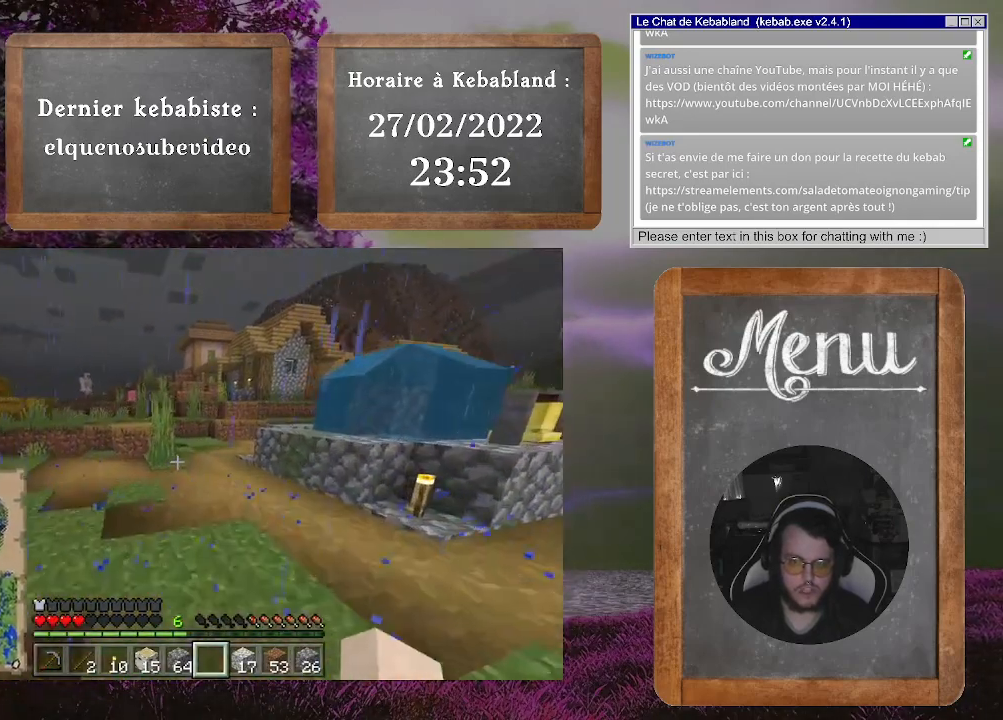
{"buttons": [], "left_stick": "up", "right_stick": "center", "events": []}
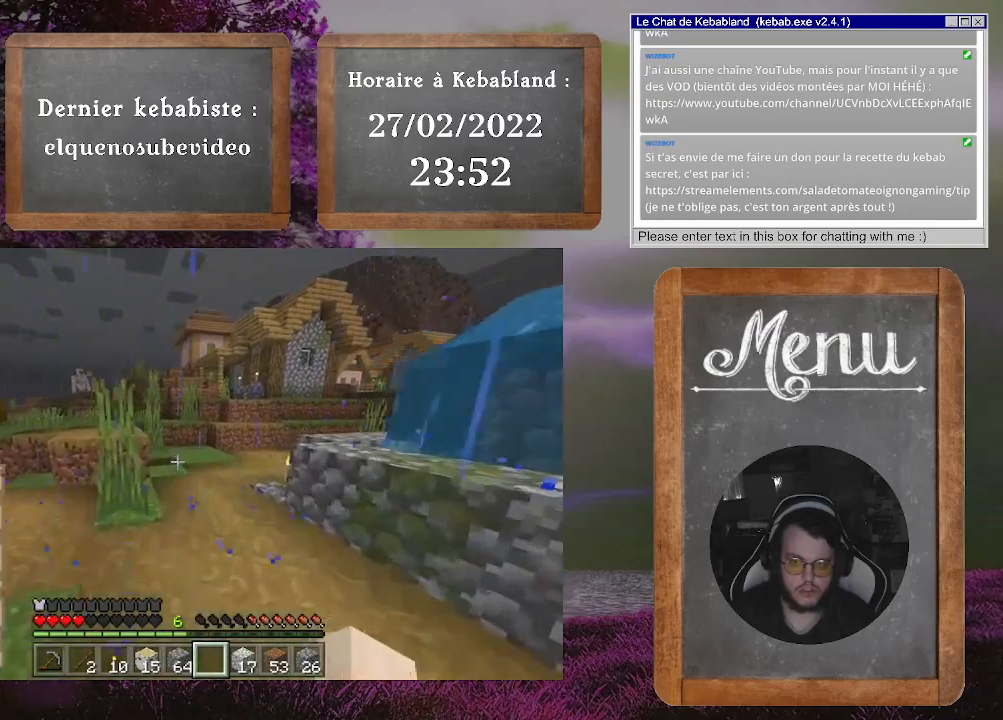
{"buttons": [], "left_stick": "up", "right_stick": "center", "events": [[133, "right_stick", "right"], [267, "right_stick", "center"]]}
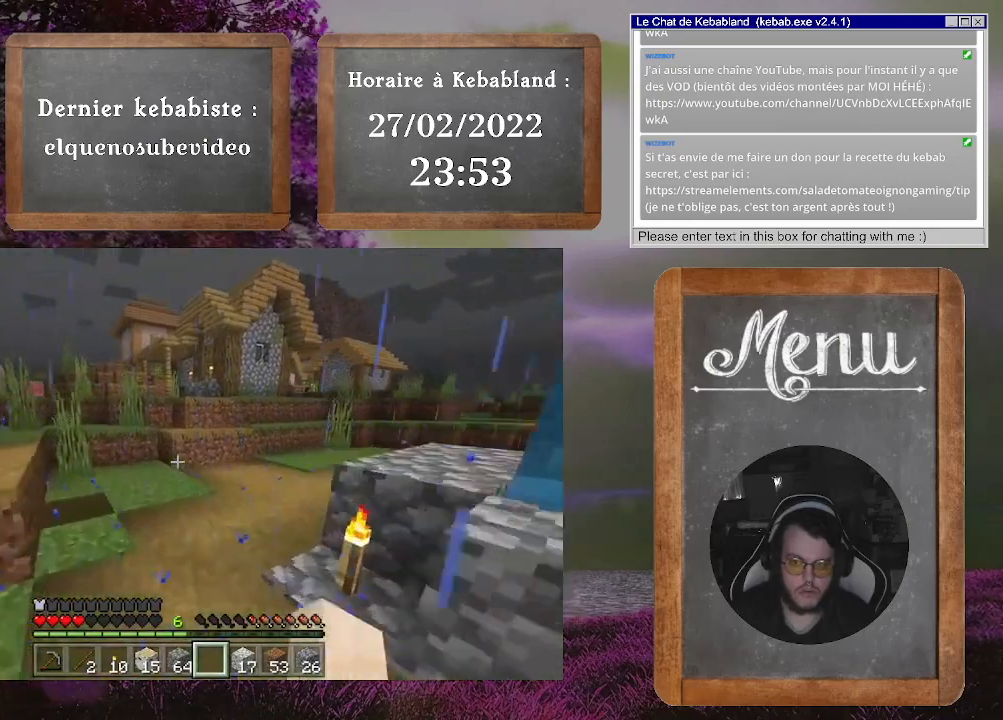
{"buttons": [], "left_stick": "up", "right_stick": "center", "events": []}